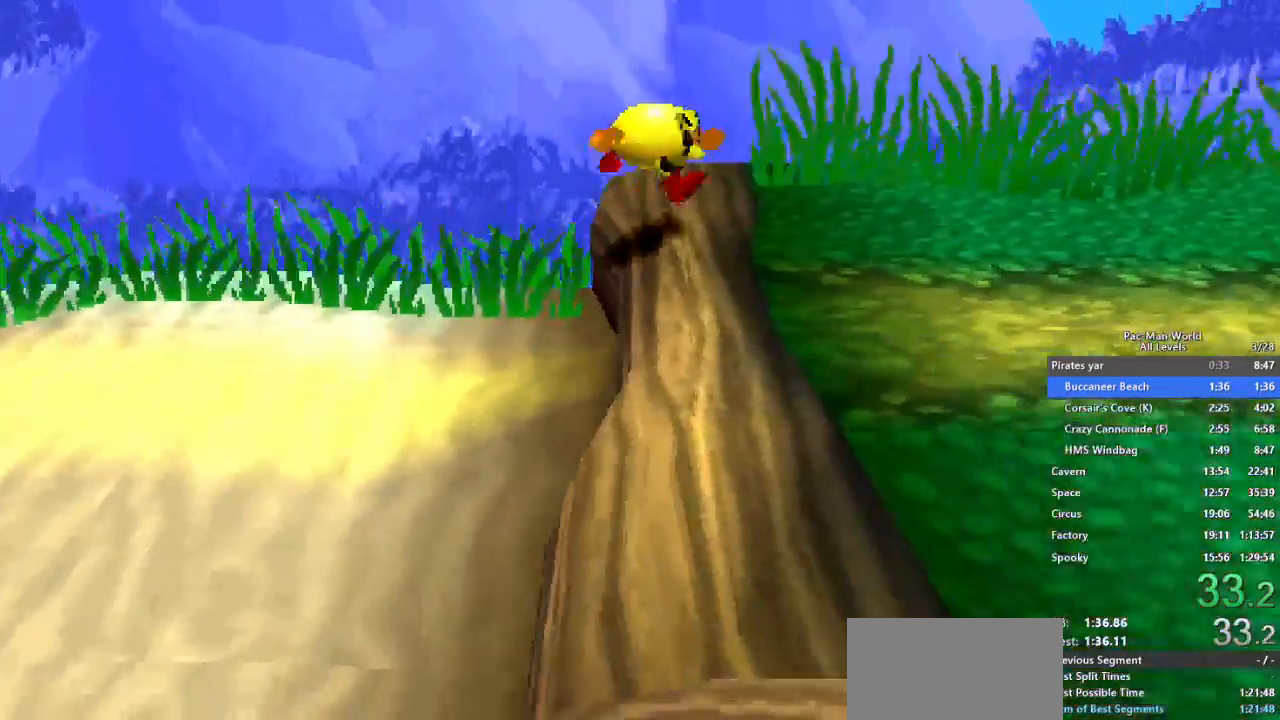
Gameplay with a controller (Xbox layout); each line is a JSON object with the inputs held at the frame after it. "events" lists button and stick changes between this image and that frame as [ms after this image, input, new state], when the widget could be followed in between. Not read: HOME L1 L2 L3 R2 R3 SELECT.
{"buttons": [], "left_stick": "down-right", "right_stick": "center", "events": [[67, "left_stick", "up-right"], [167, "left_stick", "down-right"], [233, "left_stick", "up-right"], [333, "left_stick", "down-right"], [417, "left_stick", "up-right"], [500, "left_stick", "down-right"]]}
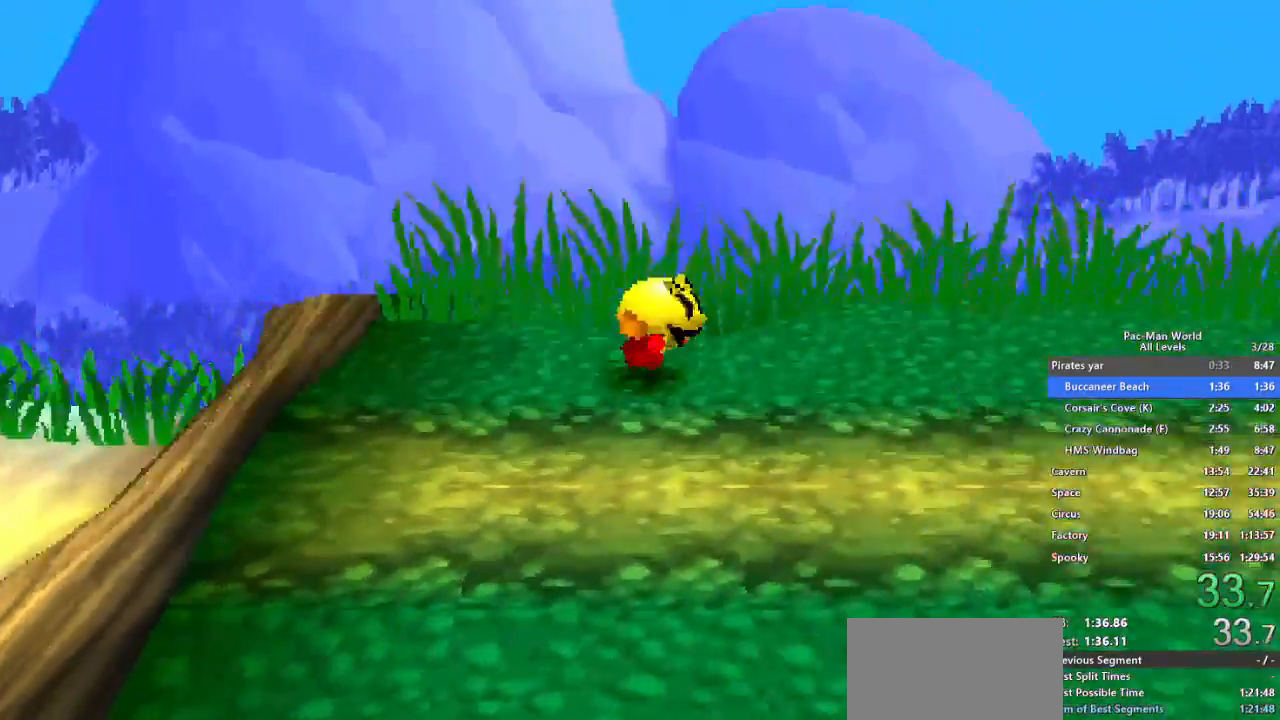
{"buttons": [], "left_stick": "up-right", "right_stick": "center", "events": [[100, "left_stick", "up-right"], [183, "left_stick", "down-right"], [267, "left_stick", "up-right"], [350, "left_stick", "down-right"], [450, "left_stick", "up-right"]]}
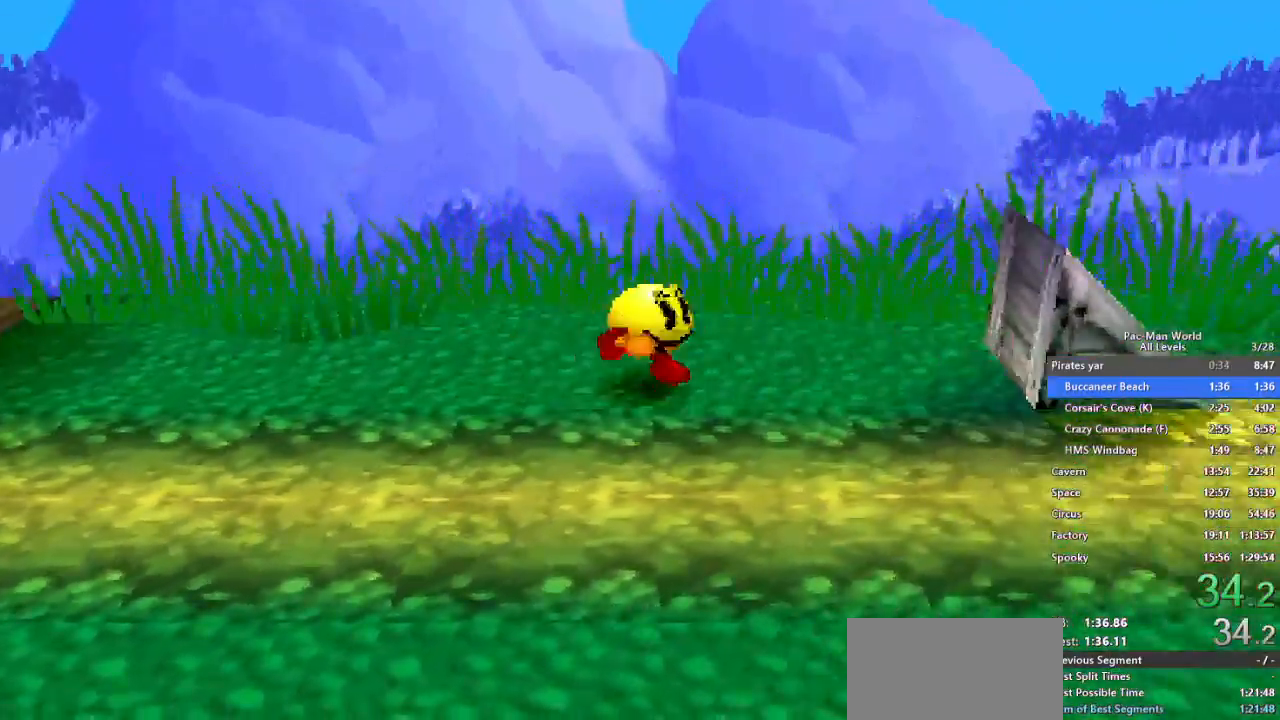
{"buttons": [], "left_stick": "right", "right_stick": "center", "events": [[33, "left_stick", "down-right"], [67, "A", "down"], [83, "left_stick", "right"], [167, "A", "up"], [333, "A", "down"], [400, "A", "up"]]}
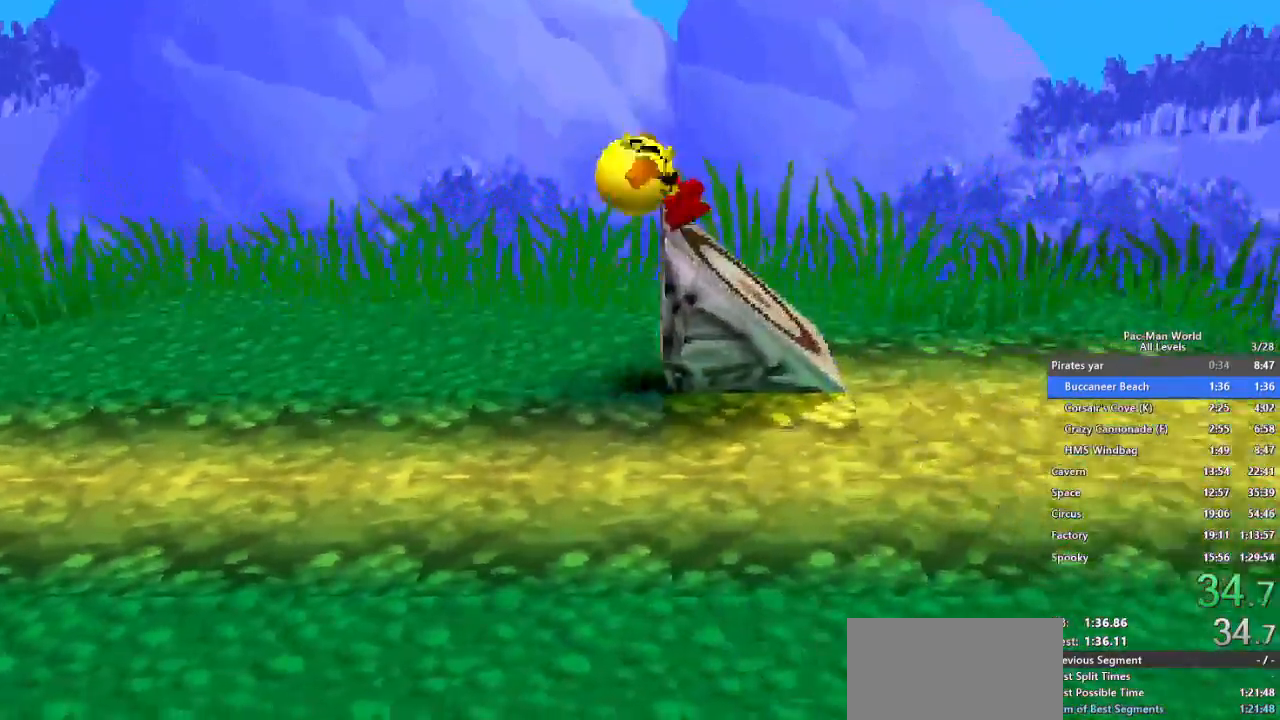
{"buttons": [], "left_stick": "right", "right_stick": "center", "events": []}
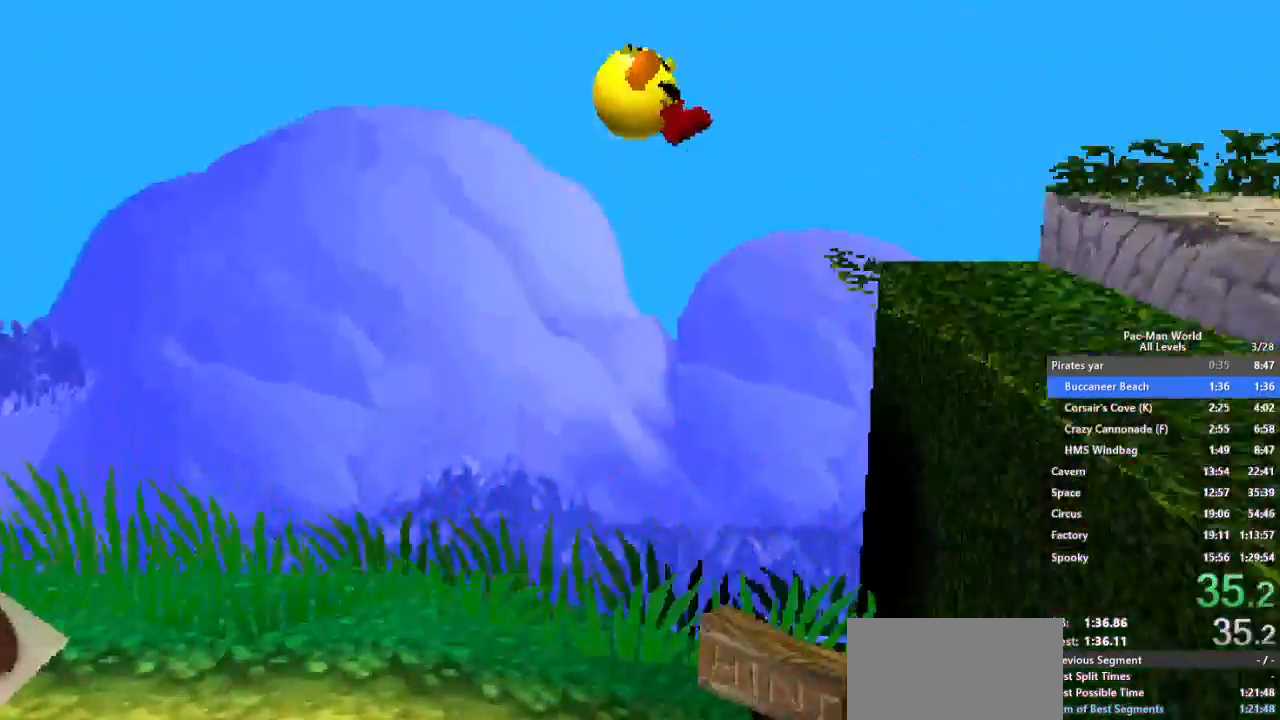
{"buttons": [], "left_stick": "down-right", "right_stick": "center", "events": [[133, "A", "down"], [217, "A", "up"], [400, "left_stick", "down-right"]]}
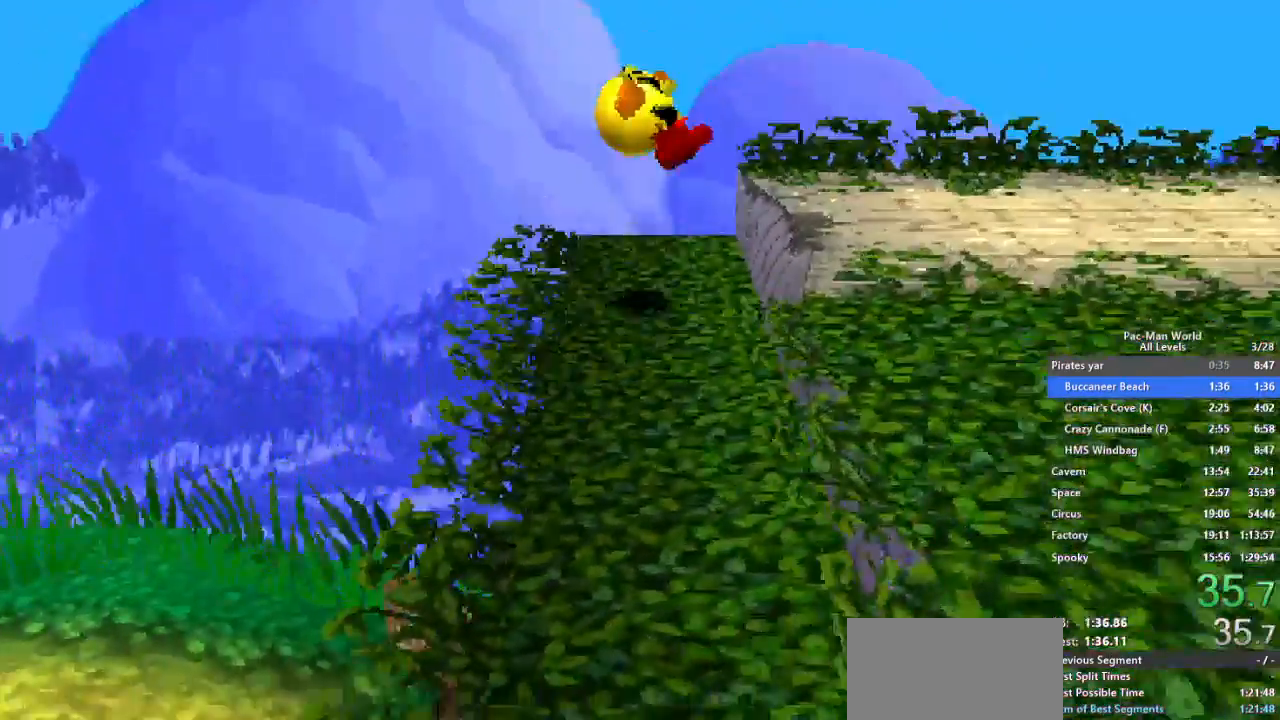
{"buttons": ["A"], "left_stick": "down-right", "right_stick": "center", "events": [[217, "left_stick", "up-right"], [300, "left_stick", "down-right"], [467, "A", "down"]]}
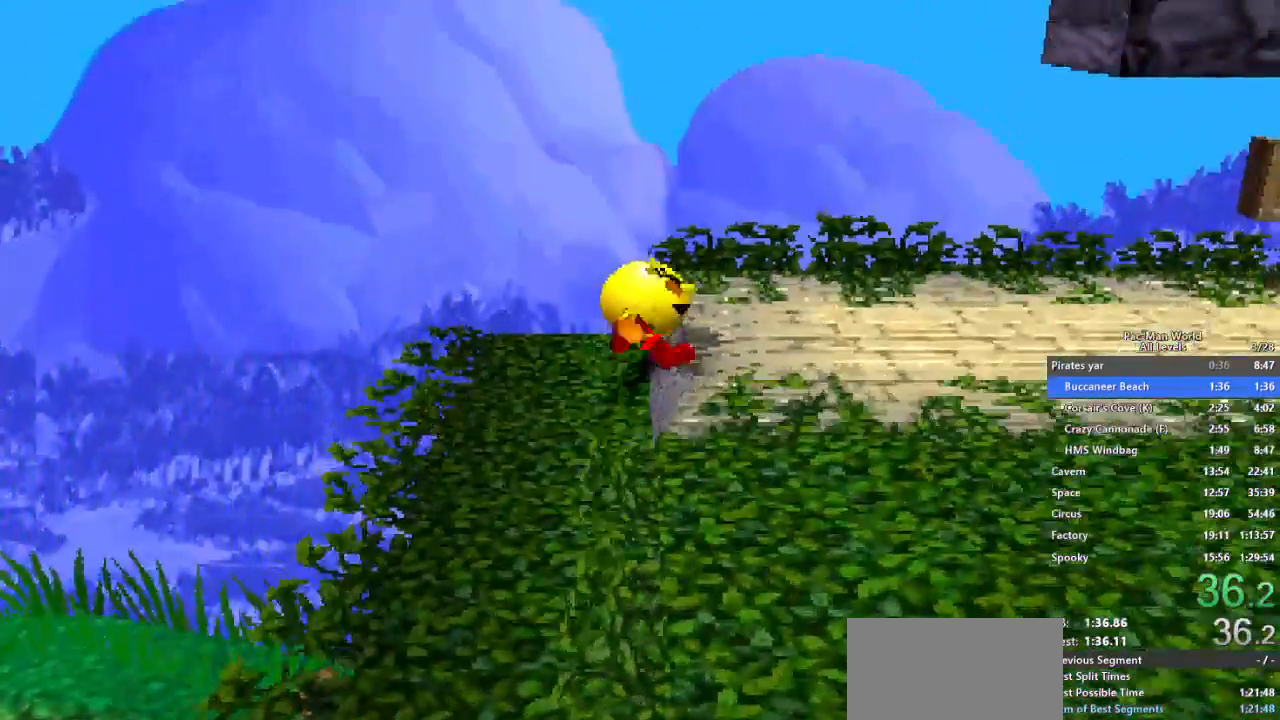
{"buttons": [], "left_stick": "right", "right_stick": "center", "events": [[33, "A", "up"], [283, "left_stick", "right"]]}
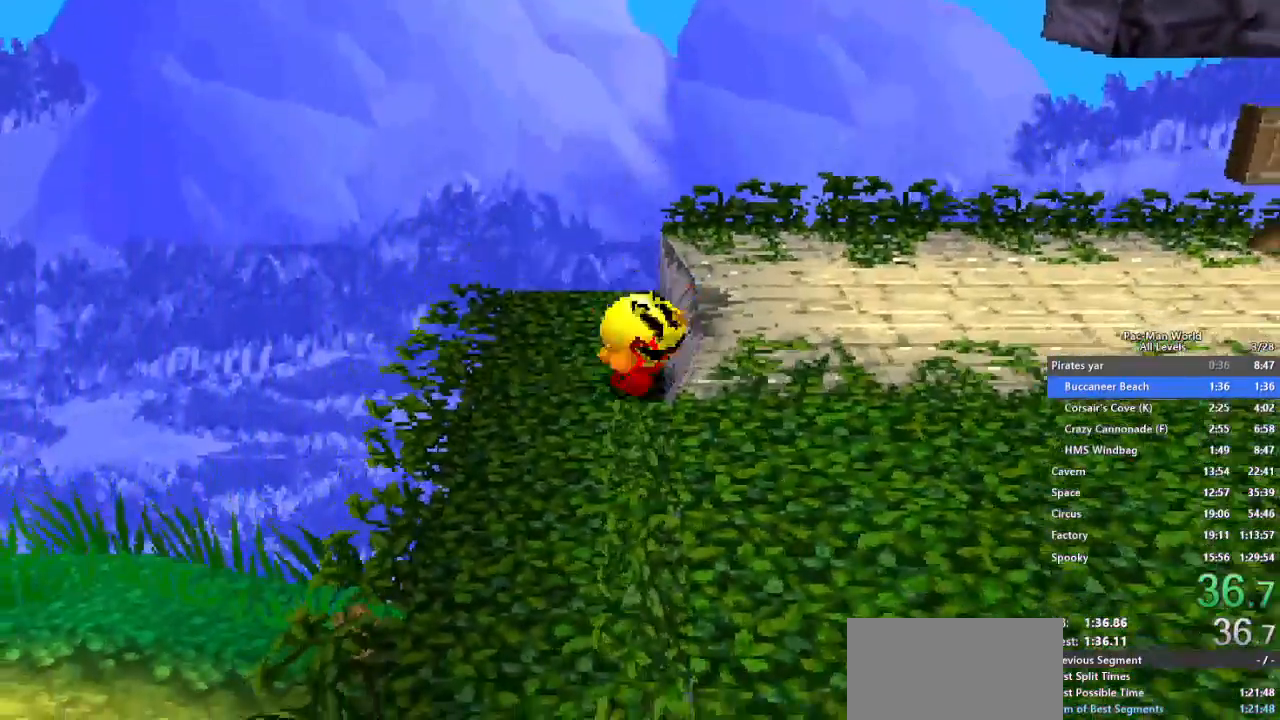
{"buttons": [], "left_stick": "right", "right_stick": "center", "events": [[83, "A", "down"], [100, "left_stick", "down-right"], [133, "A", "up"], [400, "left_stick", "right"]]}
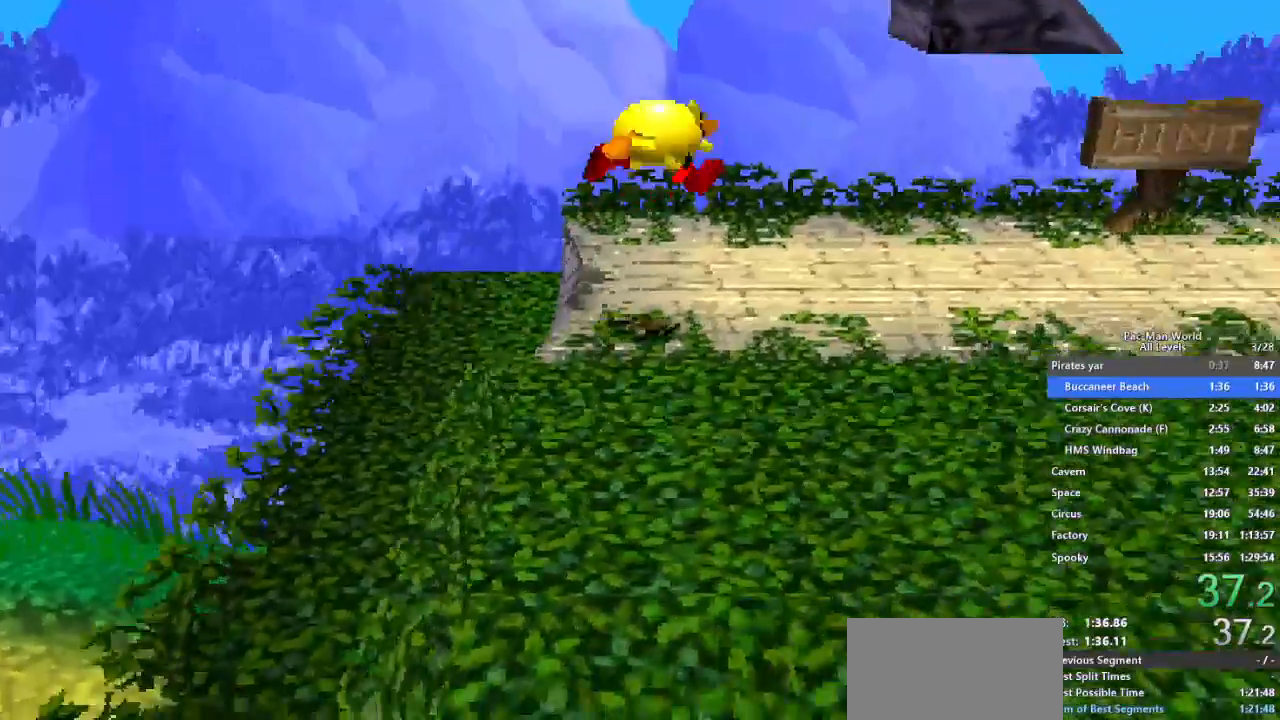
{"buttons": ["A"], "left_stick": "right", "right_stick": "center", "events": [[483, "A", "down"]]}
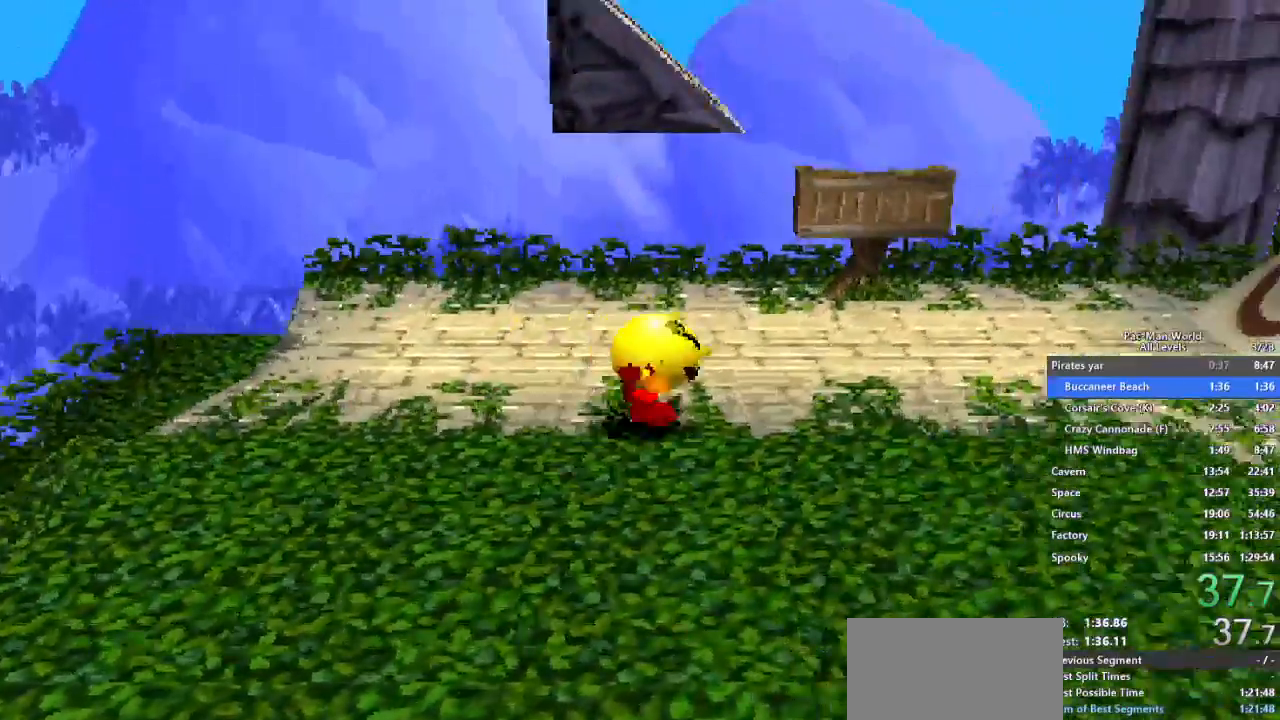
{"buttons": [], "left_stick": "up", "right_stick": "center", "events": [[17, "left_stick", "up-right"], [50, "A", "up"], [183, "A", "down"], [267, "A", "up"], [300, "left_stick", "up"]]}
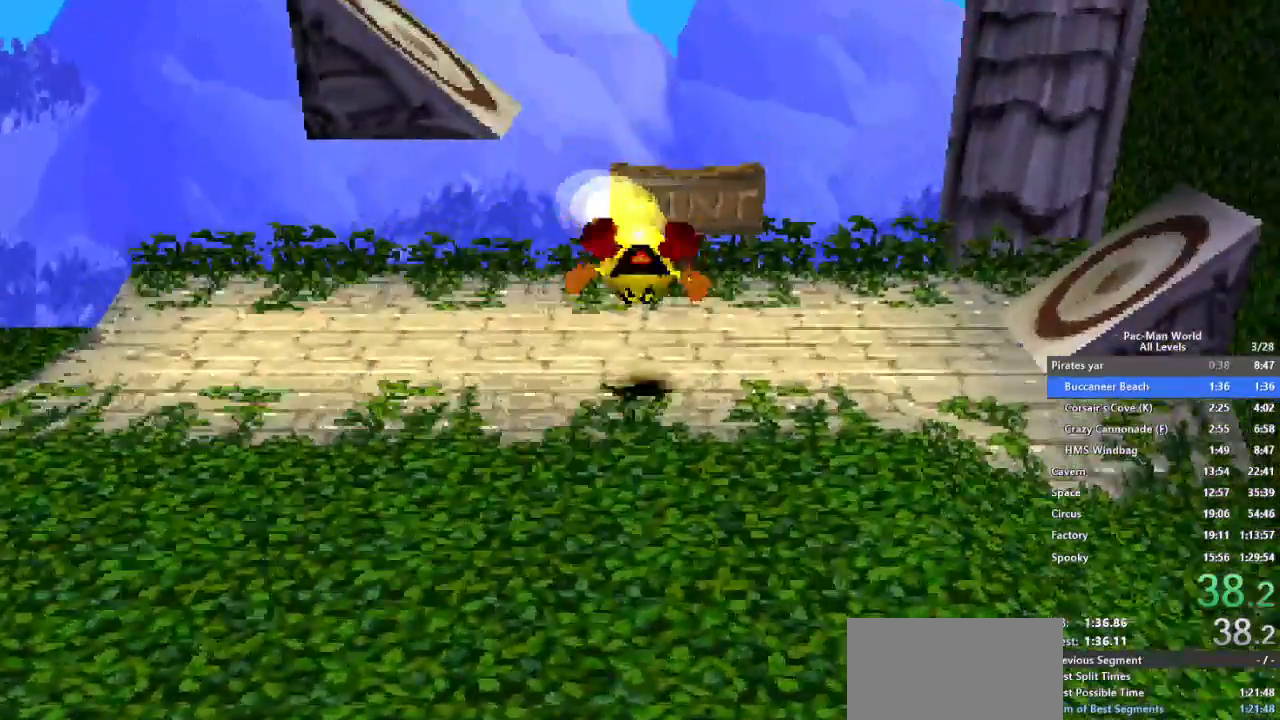
{"buttons": ["A"], "left_stick": "left", "right_stick": "center", "events": [[283, "left_stick", "left"], [333, "left_stick", "down-left"], [483, "left_stick", "left"], [500, "A", "down"]]}
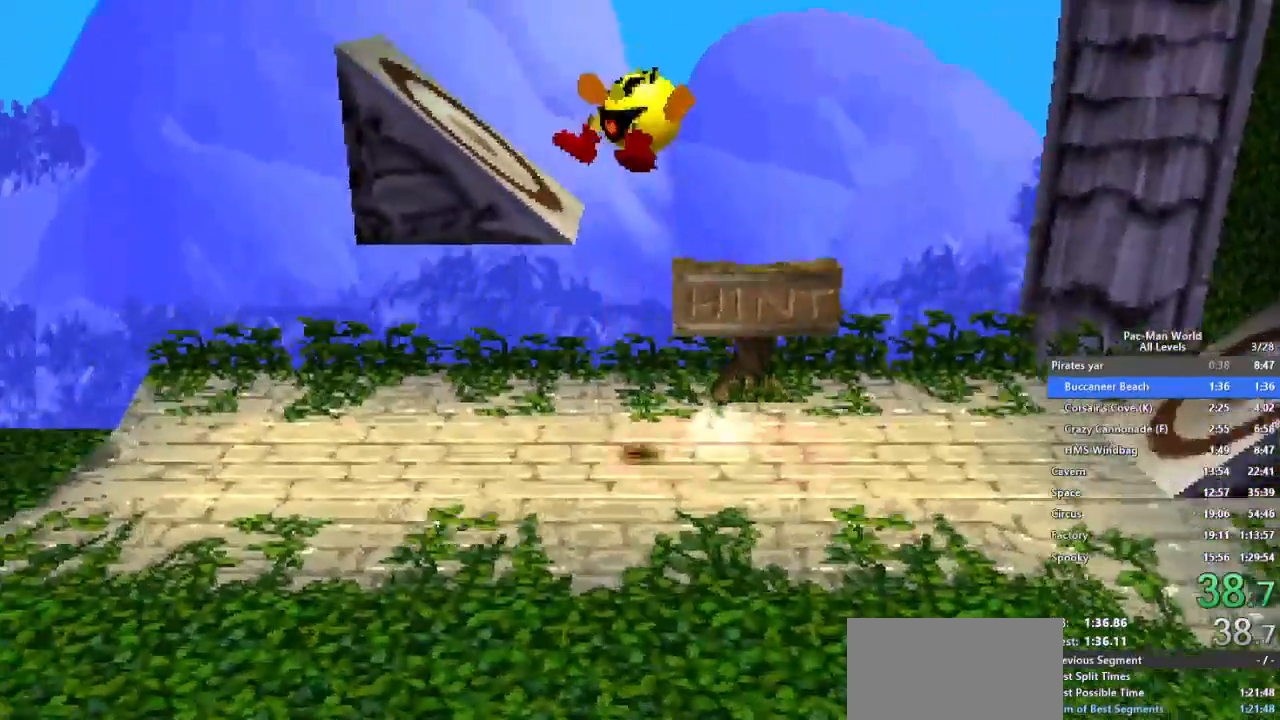
{"buttons": [], "left_stick": "right", "right_stick": "center"}
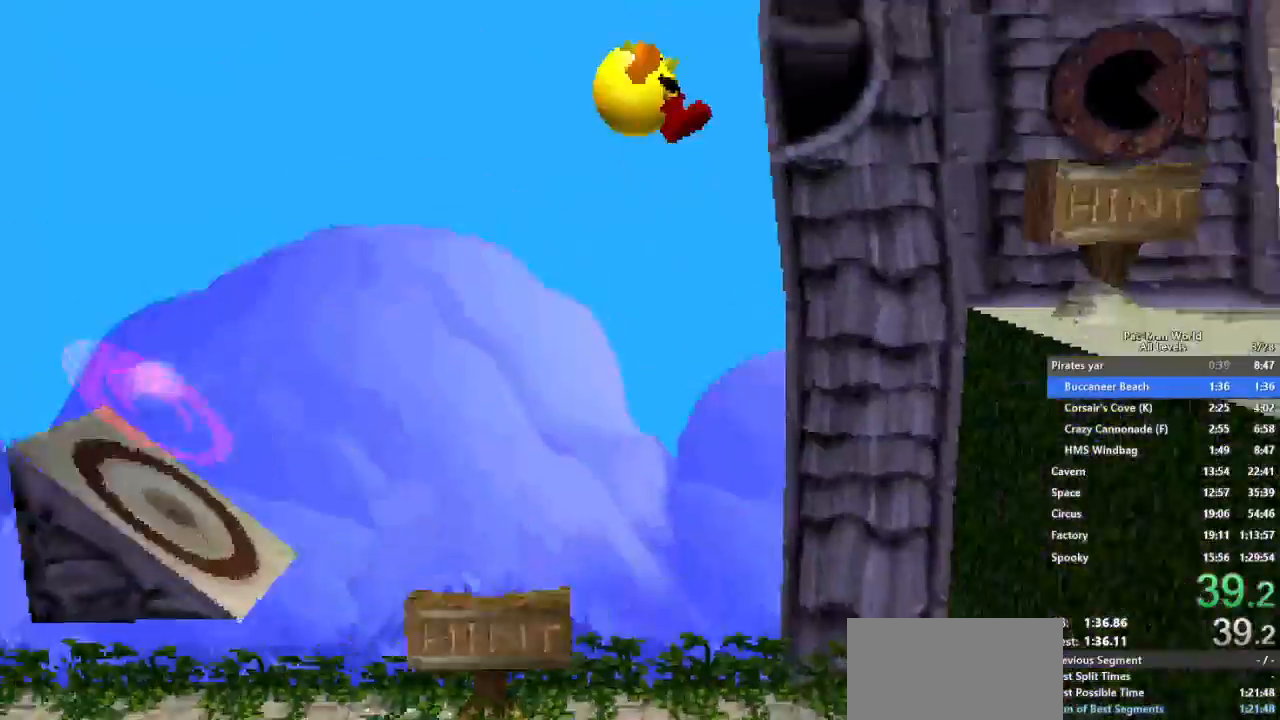
{"buttons": [], "left_stick": "right", "right_stick": "center", "events": []}